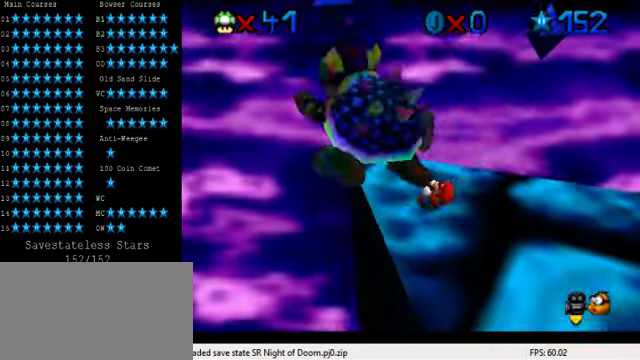
Gameplay with keyboard; each line is a JSON object with the keys held at the frame after it. "events" lists presses ("down") and releases ("up") of "a", "c", "ctrl", "d", "down", "left", "return", "right", "s", "shift", "up", "w", "x" and "y" between this image and that frame as [ms after this image, input, new state], when the widget could be followed in between. No other keys are recorded. Mouse input is not recorded.
{"keys": ["right"], "events": [[34, "left", "down"], [100, "left", "up"], [134, "left", "down"], [200, "left", "up"], [234, "left", "down"], [267, "left", "up"], [334, "left", "down"], [367, "left", "up"], [434, "left", "down"], [467, "left", "up"]]}
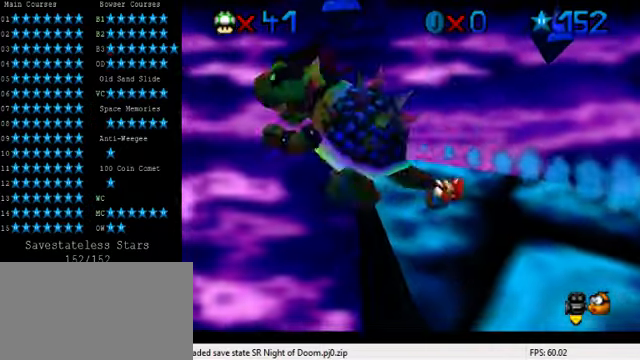
{"keys": ["right", "up"], "events": [[134, "up", "down"], [167, "ctrl", "down"], [300, "ctrl", "up"]]}
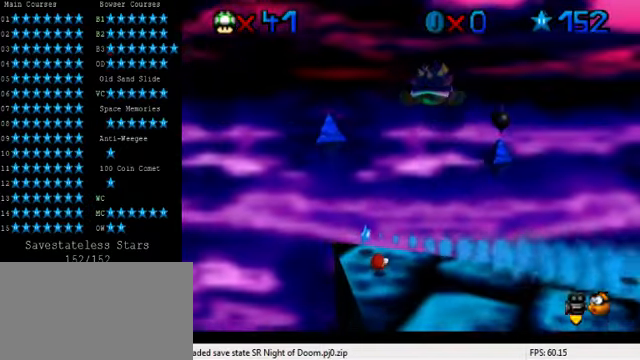
{"keys": ["right"], "events": [[67, "a", "down"], [100, "up", "up"], [167, "a", "up"], [267, "a", "down"], [367, "a", "up"]]}
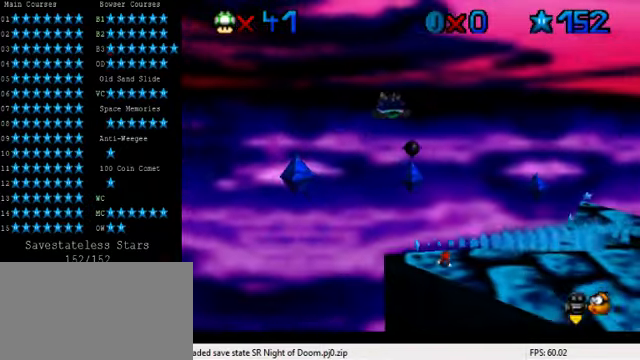
{"keys": ["a", "right", "up"], "events": [[67, "up", "down"], [400, "a", "down"]]}
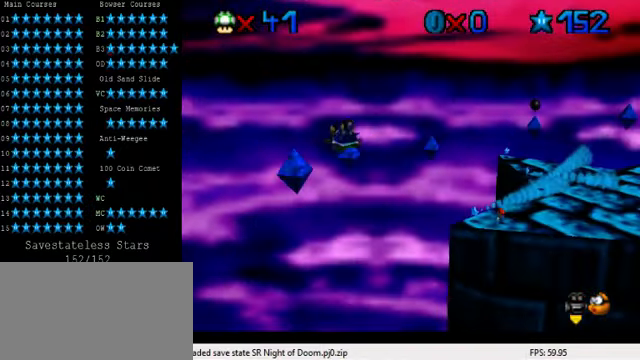
{"keys": [], "events": [[67, "a", "up"], [334, "right", "up"], [367, "up", "up"]]}
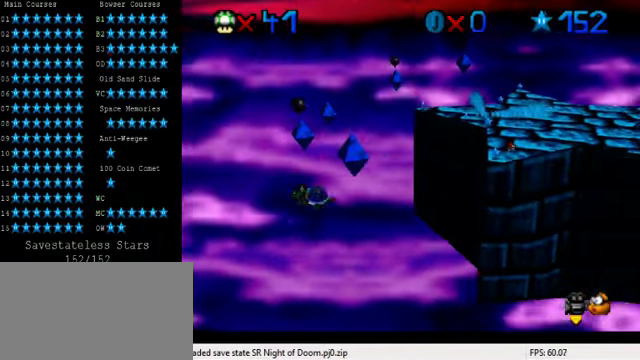
{"keys": [], "events": [[167, "d", "down"], [267, "d", "up"], [334, "d", "down"], [467, "d", "up"]]}
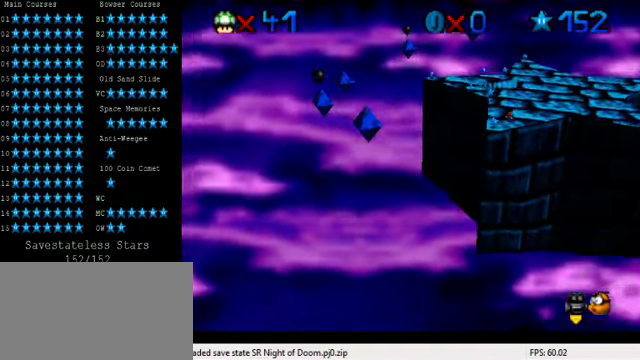
{"keys": ["d"], "events": [[67, "d", "down"], [167, "d", "up"], [267, "d", "down"], [400, "d", "up"], [467, "d", "down"]]}
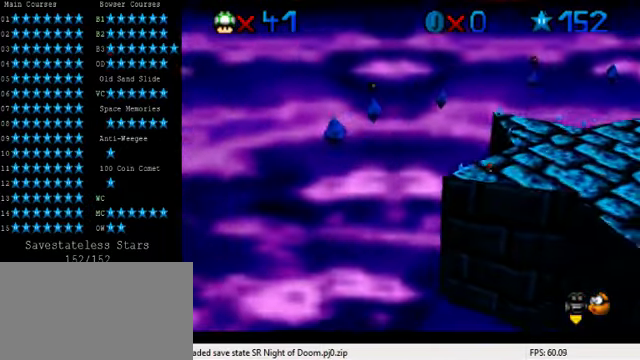
{"keys": ["d", "down", "right"], "events": [[100, "d", "up"], [167, "d", "down"], [267, "d", "up"], [334, "d", "down"], [434, "d", "up"], [434, "down", "down"], [434, "right", "down"], [500, "d", "down"]]}
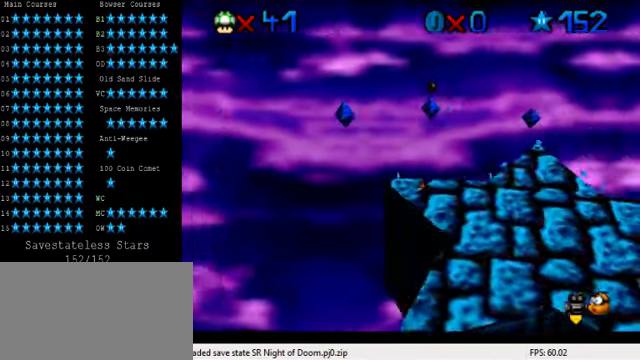
{"keys": [], "events": [[34, "down", "up"], [67, "right", "up"], [134, "d", "up"]]}
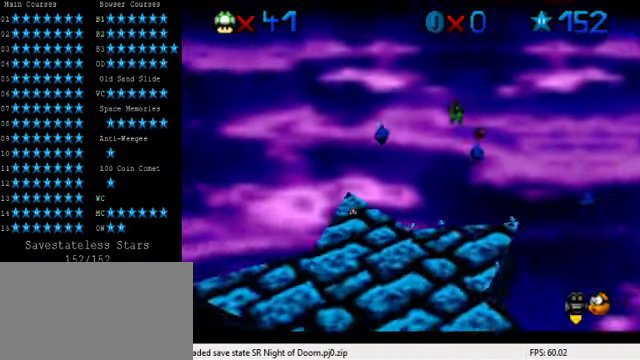
{"keys": ["down", "left"], "events": [[134, "up", "down"], [200, "up", "up"], [234, "shift", "down"], [300, "down", "down"], [367, "shift", "up"], [400, "left", "down"]]}
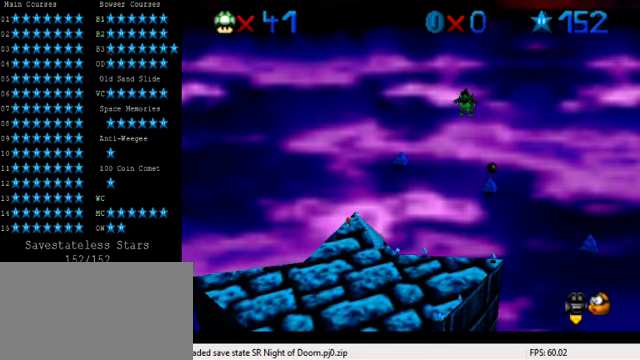
{"keys": [], "events": [[67, "left", "up"], [267, "down", "up"]]}
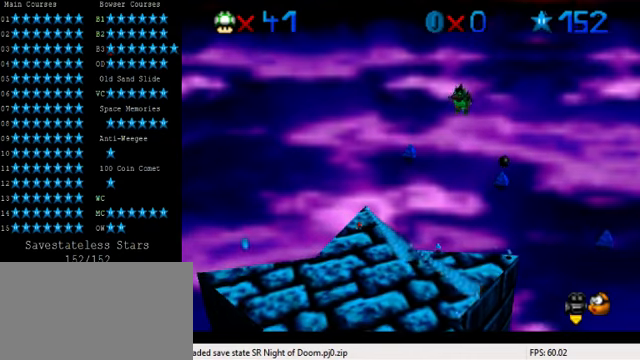
{"keys": [], "events": [[100, "shift", "down"], [167, "shift", "up"], [200, "left", "down"], [300, "down", "down"], [400, "left", "up"], [467, "down", "up"]]}
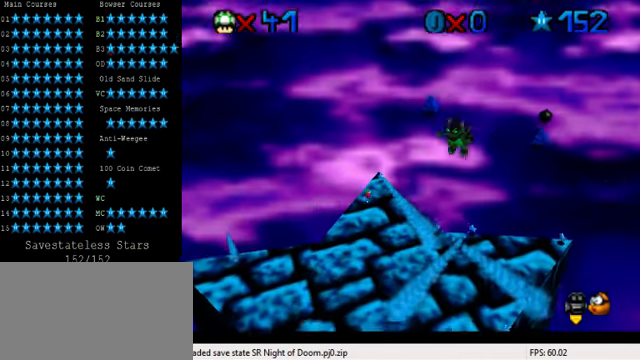
{"keys": [], "events": []}
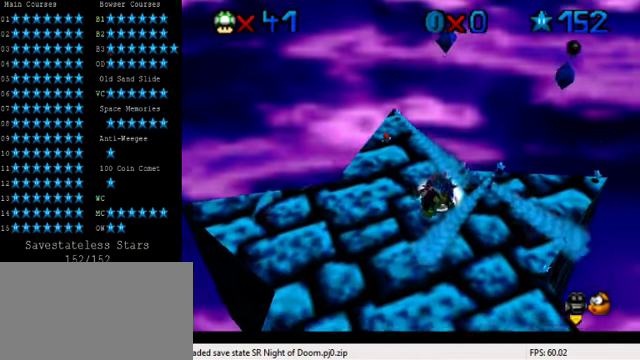
{"keys": [], "events": []}
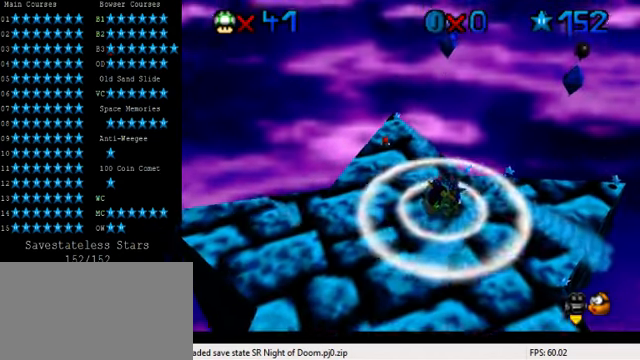
{"keys": [], "events": [[167, "shift", "down"], [433, "shift", "up"]]}
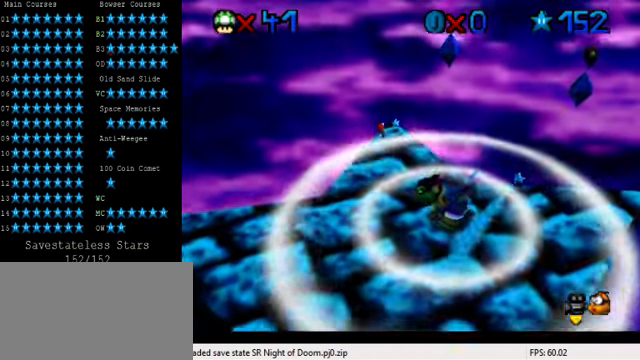
{"keys": ["shift", "up"], "events": [[133, "up", "down"], [467, "shift", "down"]]}
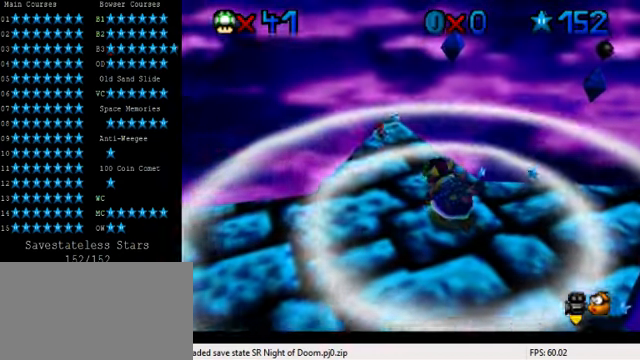
{"keys": ["down"], "events": [[133, "shift", "up"], [200, "up", "up"], [300, "down", "down"], [367, "right", "down"], [467, "right", "up"]]}
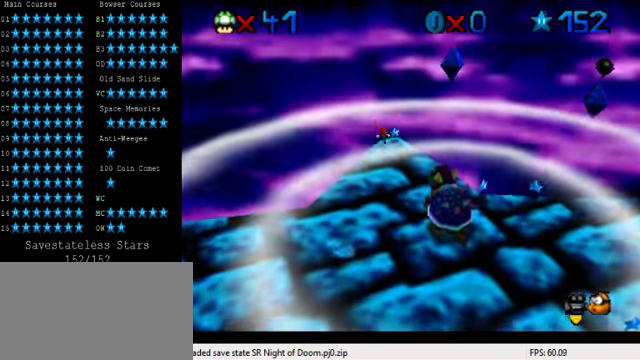
{"keys": [], "events": [[67, "ctrl", "down"], [100, "down", "up"], [167, "ctrl", "up"], [200, "up", "down"], [367, "right", "down"], [433, "right", "up"], [433, "up", "up"]]}
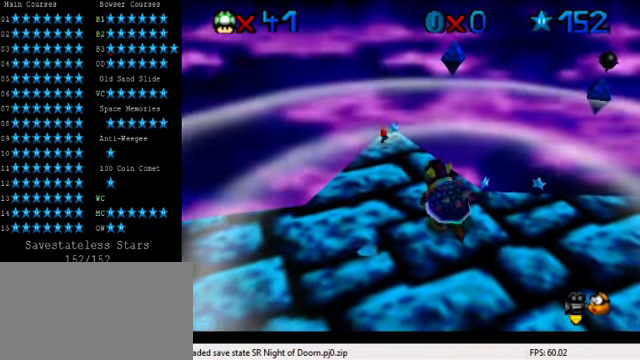
{"keys": [], "events": [[300, "up", "down"], [467, "up", "up"]]}
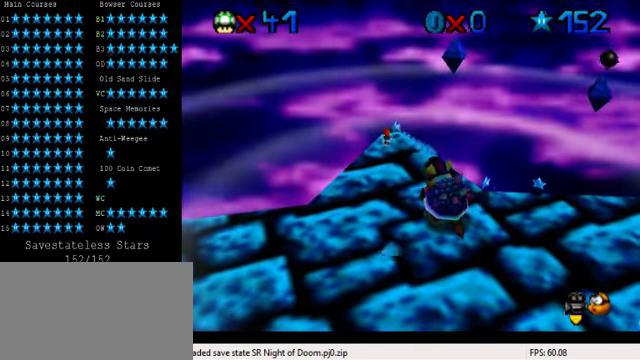
{"keys": ["shift"], "events": [[467, "shift", "down"]]}
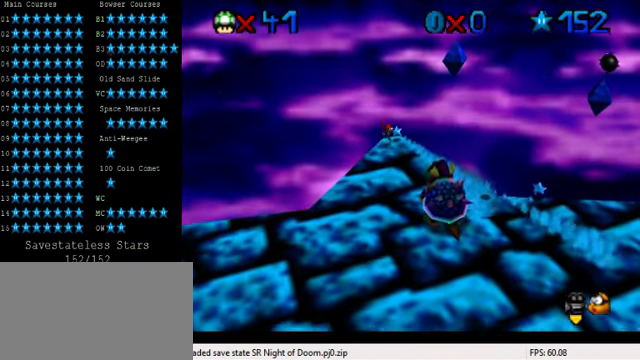
{"keys": [], "events": [[33, "shift", "up"], [100, "left", "down"], [200, "left", "up"]]}
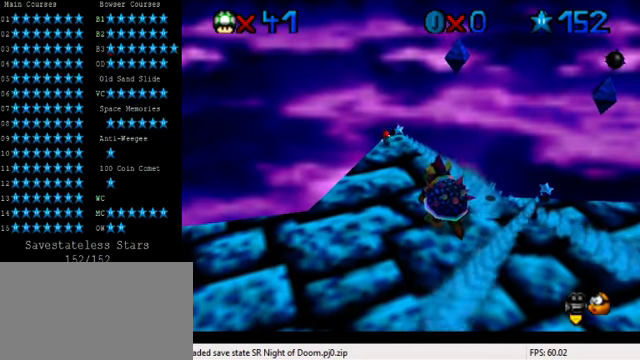
{"keys": [], "events": [[100, "up", "down"], [200, "up", "up"]]}
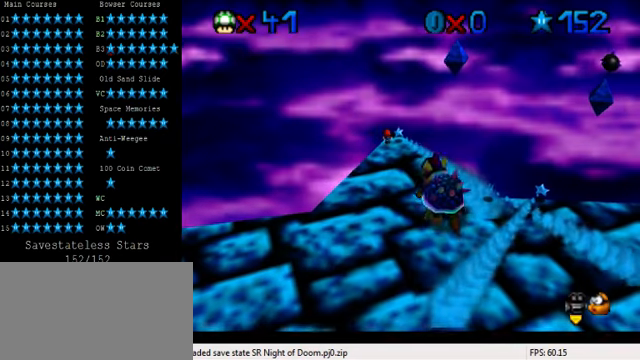
{"keys": [], "events": []}
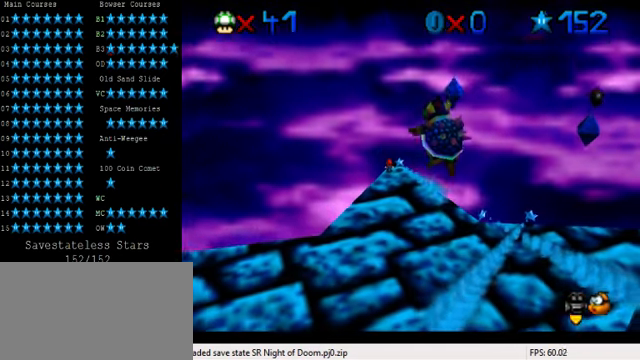
{"keys": [], "events": [[200, "a", "down"], [266, "a", "up"], [400, "a", "down"], [466, "a", "up"]]}
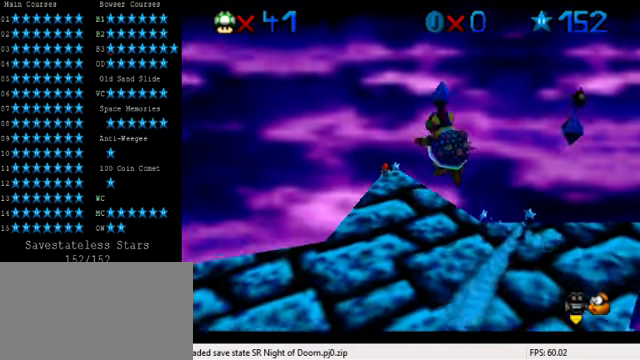
{"keys": [], "events": [[66, "a", "down"], [166, "a", "up"]]}
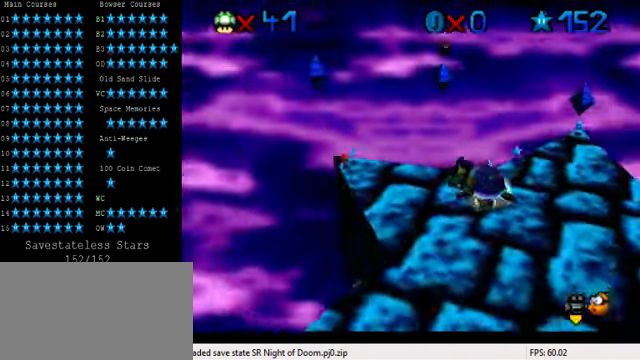
{"keys": [], "events": []}
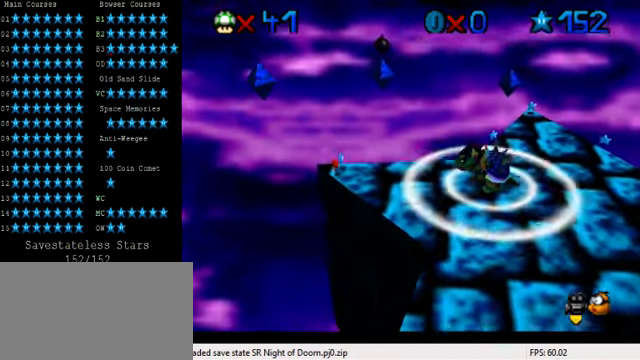
{"keys": [], "events": [[100, "shift", "down"], [233, "shift", "up"]]}
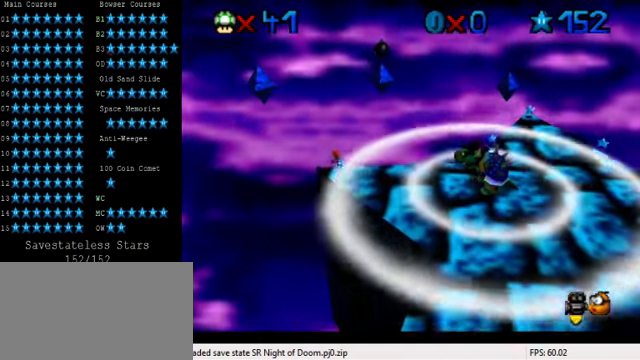
{"keys": [], "events": [[100, "ctrl", "down"], [166, "ctrl", "up"]]}
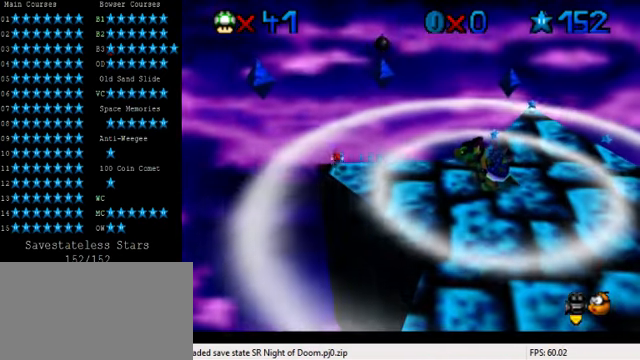
{"keys": [], "events": [[166, "shift", "down"], [300, "shift", "up"]]}
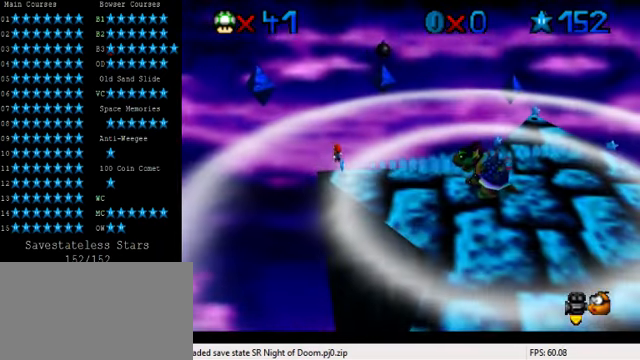
{"keys": [], "events": [[133, "ctrl", "down"], [266, "ctrl", "up"]]}